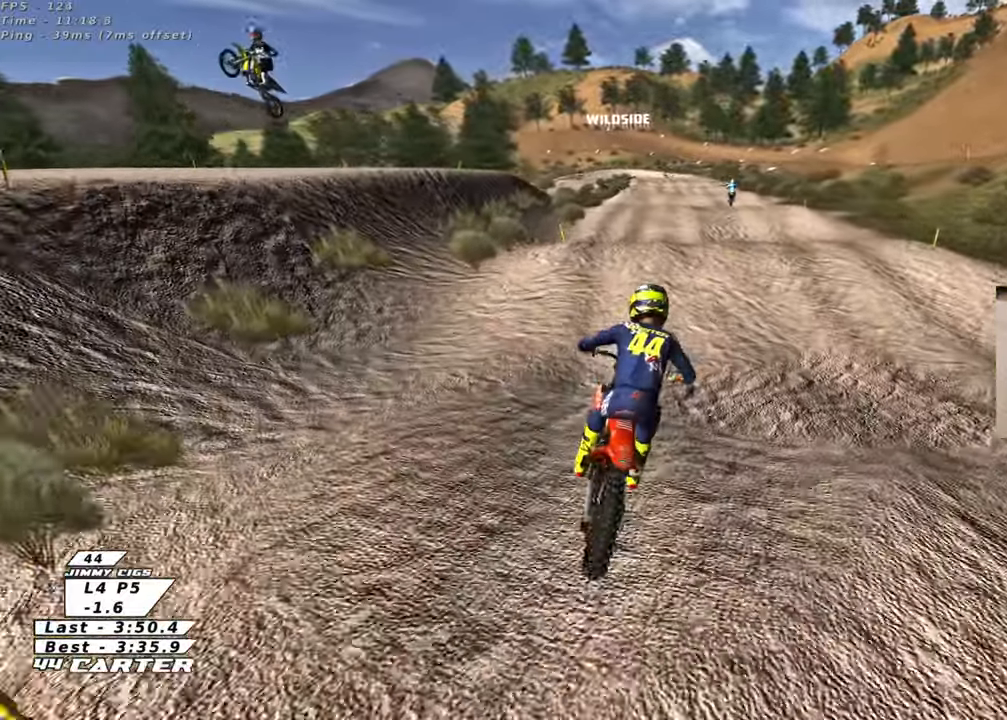
Gameplay with a controller (Xbox layout); each line is a JSON object with the inputs held at the frame after it. "events" lists button and stick changes between this image and that frame as [ms after this image, input, new state], when the widget could be followed in between.
{"buttons": ["R2"], "left_stick": "center", "right_stick": "center", "events": [[150, "left_stick", "center"], [200, "left_stick", "up"], [500, "left_stick", "center"]]}
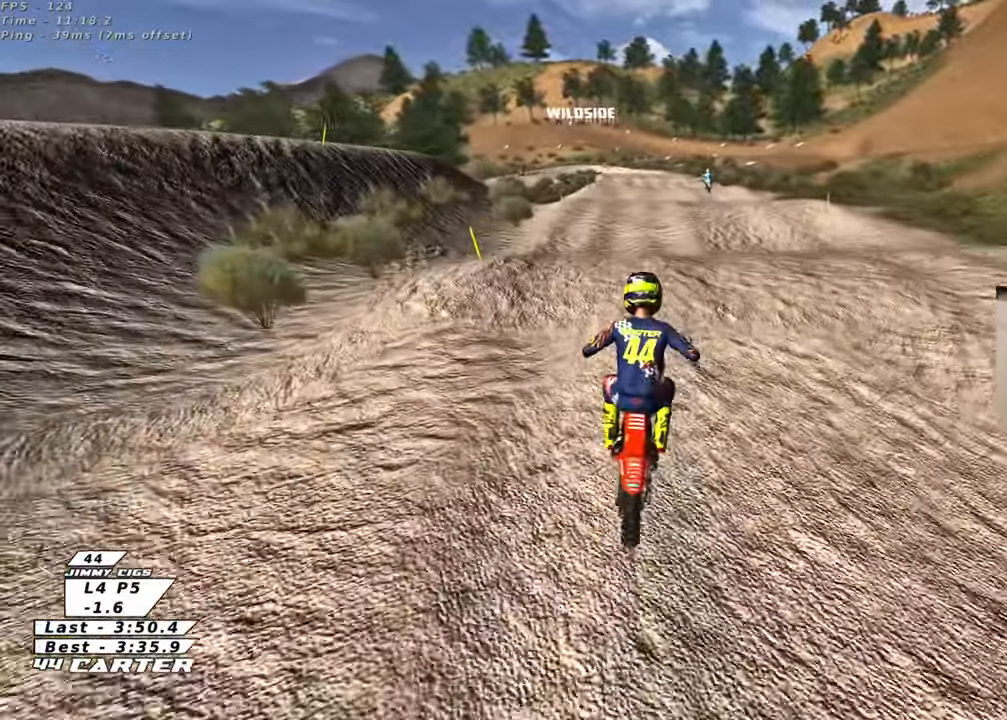
{"buttons": ["R2"], "left_stick": "up", "right_stick": "center", "events": [[33, "left_stick", "down"], [167, "left_stick", "up-right"], [183, "A", "down"], [300, "A", "up"], [467, "left_stick", "up"]]}
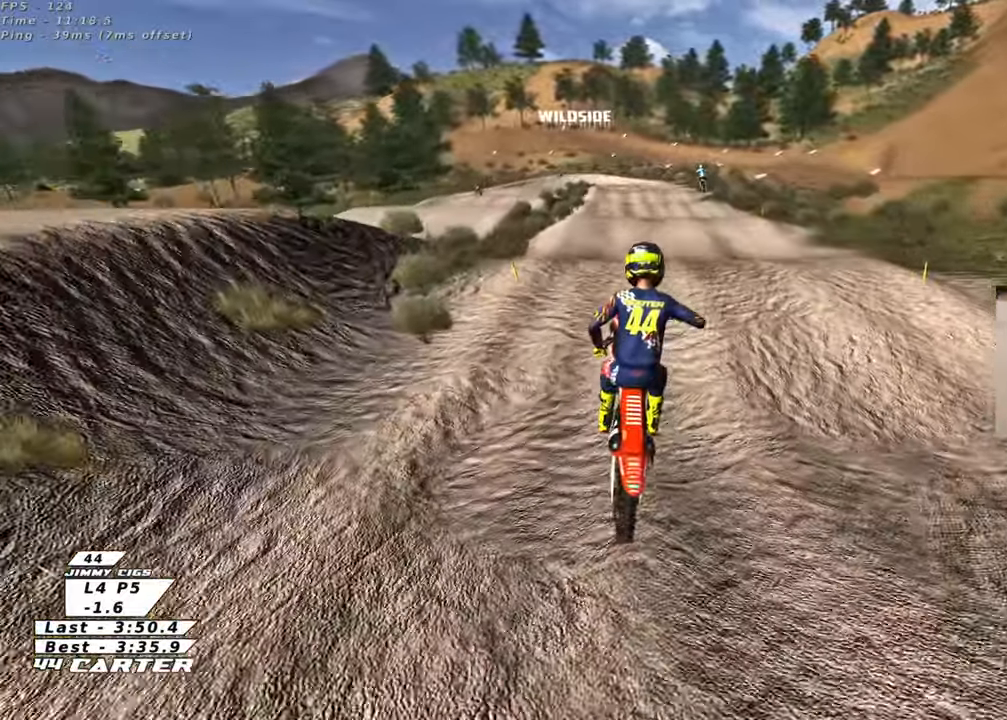
{"buttons": ["R2"], "left_stick": "up", "right_stick": "center", "events": [[133, "X", "down"], [233, "X", "up"]]}
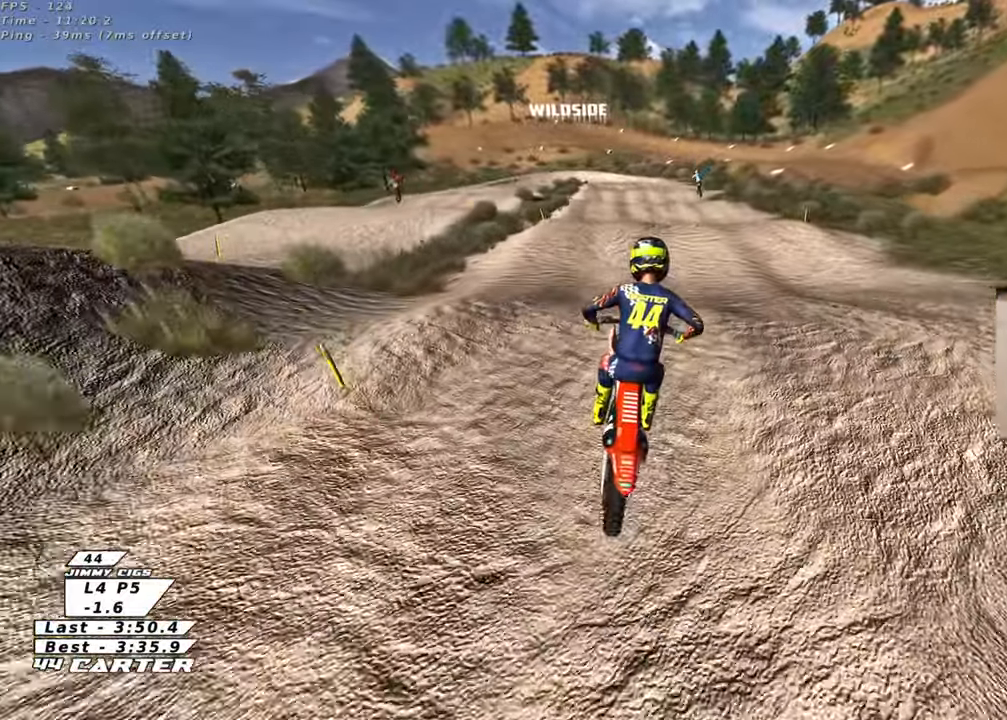
{"buttons": ["R2"], "left_stick": "up", "right_stick": "center", "events": [[67, "left_stick", "down"], [400, "left_stick", "center"], [450, "left_stick", "up"]]}
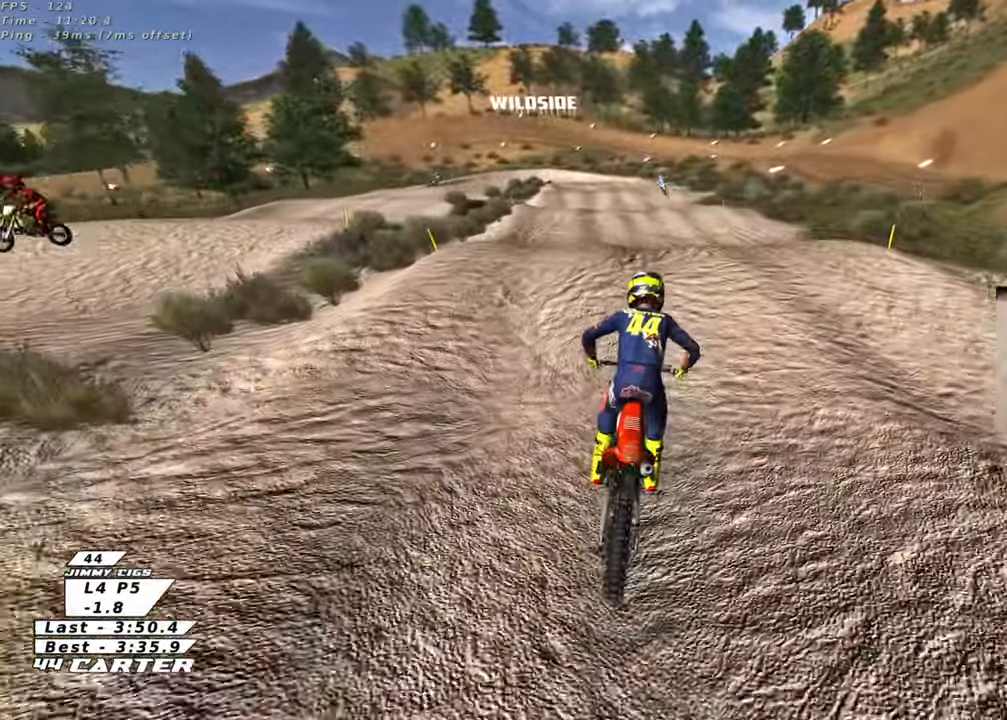
{"buttons": ["A", "R2"], "left_stick": "up", "right_stick": "center", "events": [[250, "left_stick", "down"], [433, "left_stick", "up"], [450, "A", "down"]]}
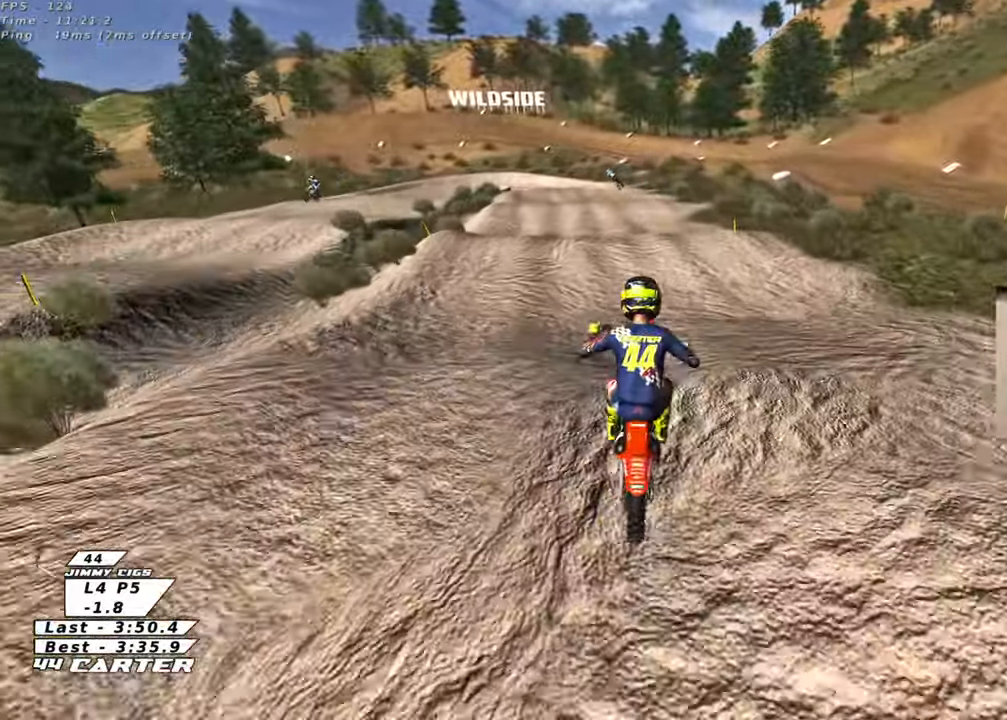
{"buttons": ["R2"], "left_stick": "up", "right_stick": "center", "events": [[67, "A", "up"], [350, "X", "down"], [450, "X", "up"]]}
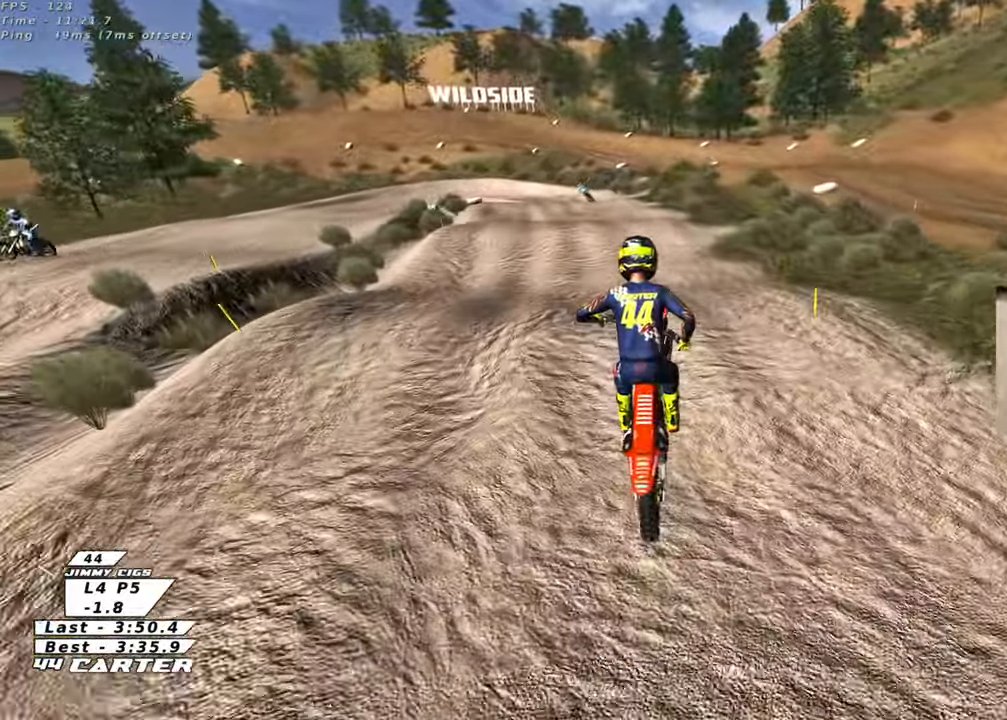
{"buttons": ["R2"], "left_stick": "down", "right_stick": "center", "events": [[300, "left_stick", "down"]]}
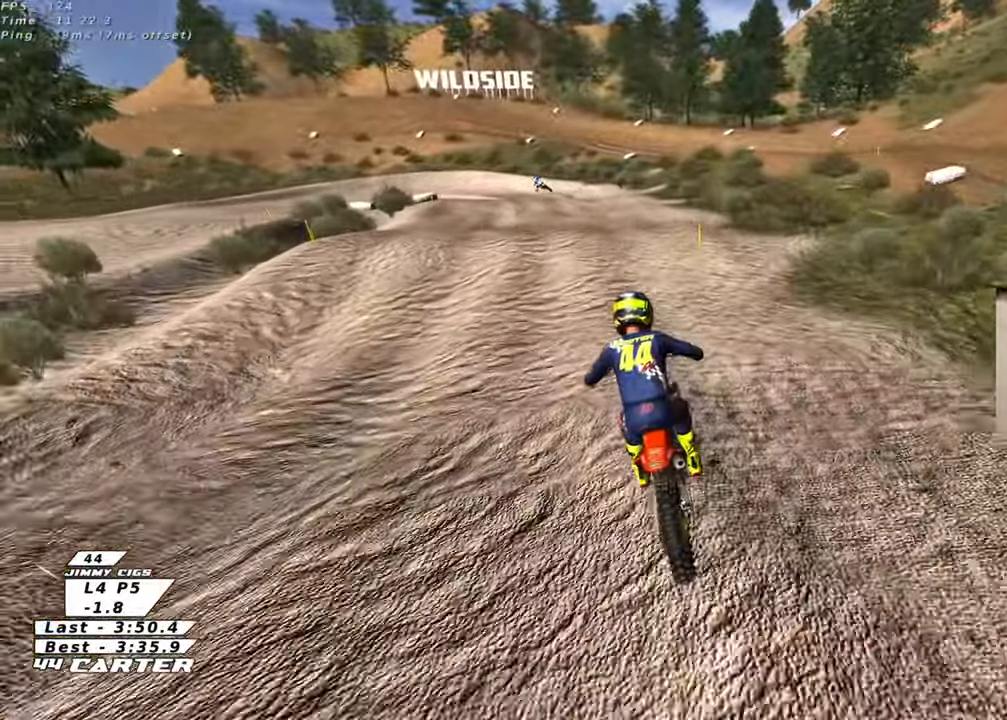
{"buttons": ["R2"], "left_stick": "down", "right_stick": "center", "events": [[33, "left_stick", "center"], [117, "left_stick", "up"], [150, "A", "down"], [183, "left_stick", "center"], [267, "A", "up"], [267, "left_stick", "up"], [400, "left_stick", "down"]]}
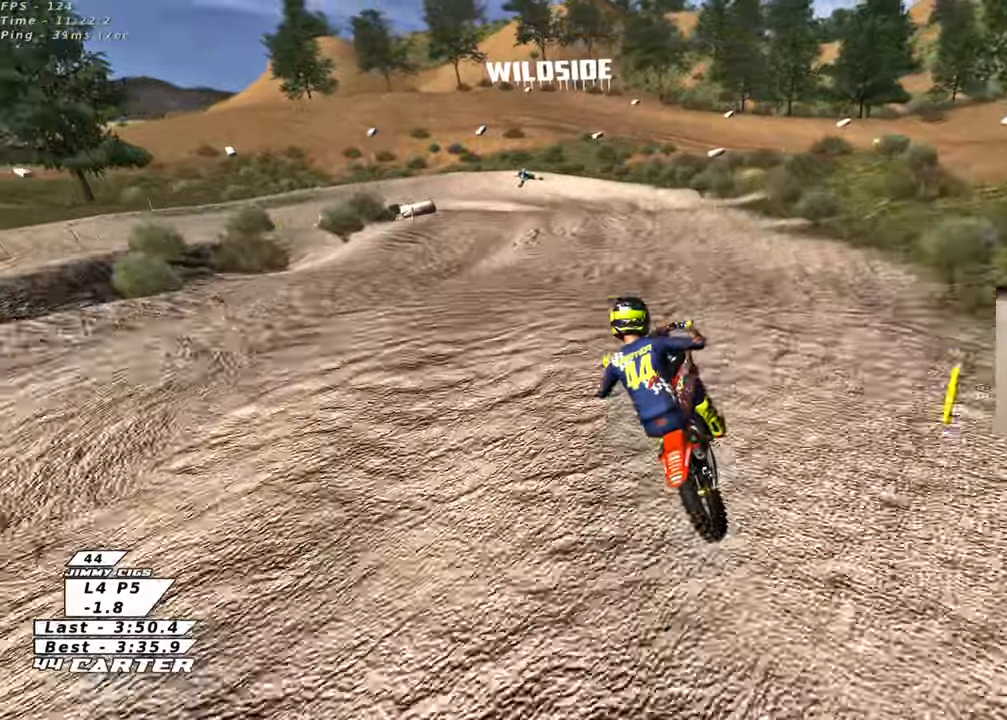
{"buttons": ["X", "R2"], "left_stick": "up", "right_stick": "center", "events": [[17, "A", "down"], [33, "left_stick", "up-left"], [117, "A", "up"], [300, "left_stick", "up"], [483, "X", "down"]]}
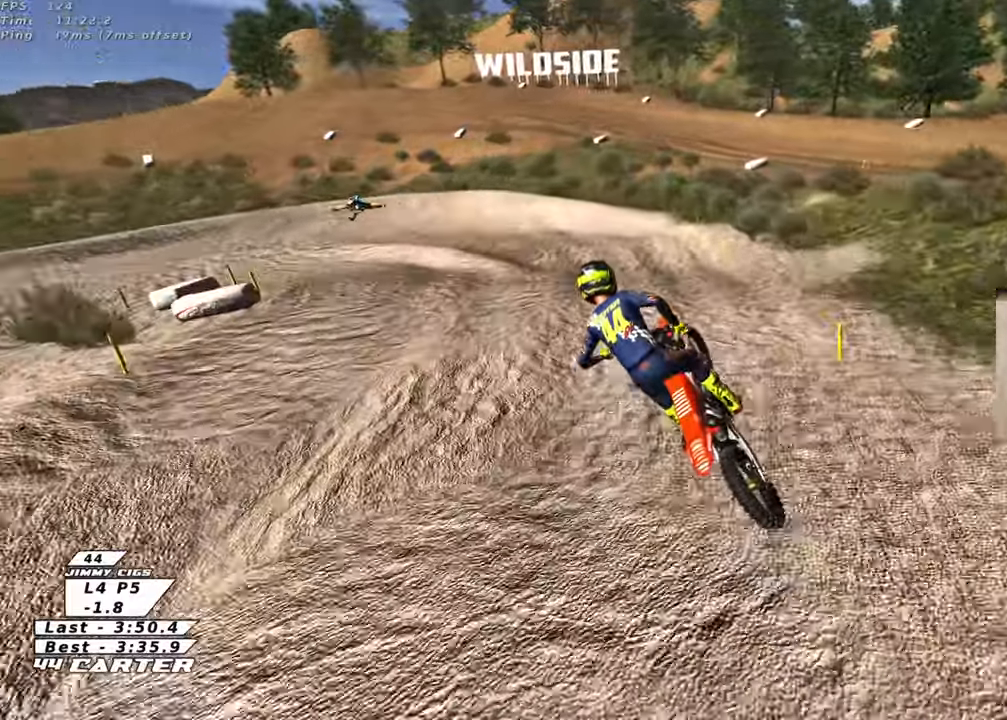
{"buttons": ["L2", "R2"], "left_stick": "center", "right_stick": "center", "events": [[83, "X", "up"], [100, "R2", "up"], [100, "left_stick", "right"], [167, "X", "down"], [200, "left_stick", "down-right"], [233, "R2", "down"], [250, "X", "up"], [333, "X", "down"], [383, "left_stick", "center"], [417, "L2", "down"], [417, "X", "up"]]}
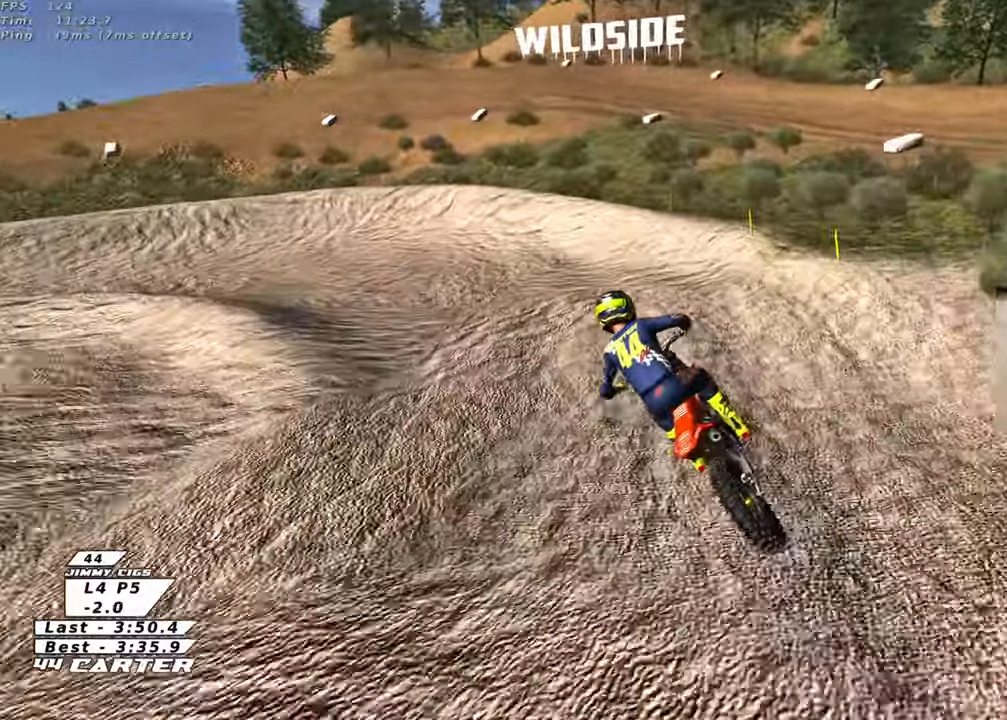
{"buttons": ["L2", "R2", "R3"], "left_stick": "left", "right_stick": "down-left", "events": [[50, "X", "down"], [117, "X", "up"], [133, "left_stick", "down"], [183, "L2", "up"], [183, "R2", "up"], [200, "left_stick", "down-left"], [433, "R2", "down"], [450, "L2", "down"], [467, "R3", "down"], [467, "left_stick", "left"], [467, "right_stick", "down-left"]]}
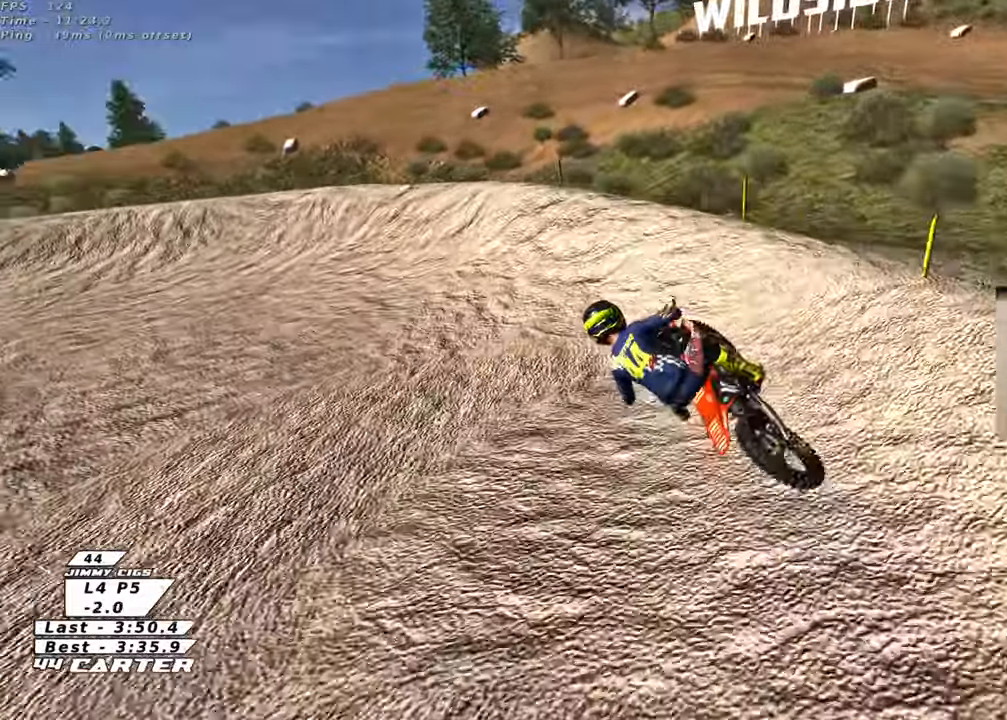
{"buttons": ["R2"], "left_stick": "up-left", "right_stick": "center", "events": [[200, "left_stick", "up-left"], [217, "L2", "up"], [500, "R3", "up"], [500, "right_stick", "center"]]}
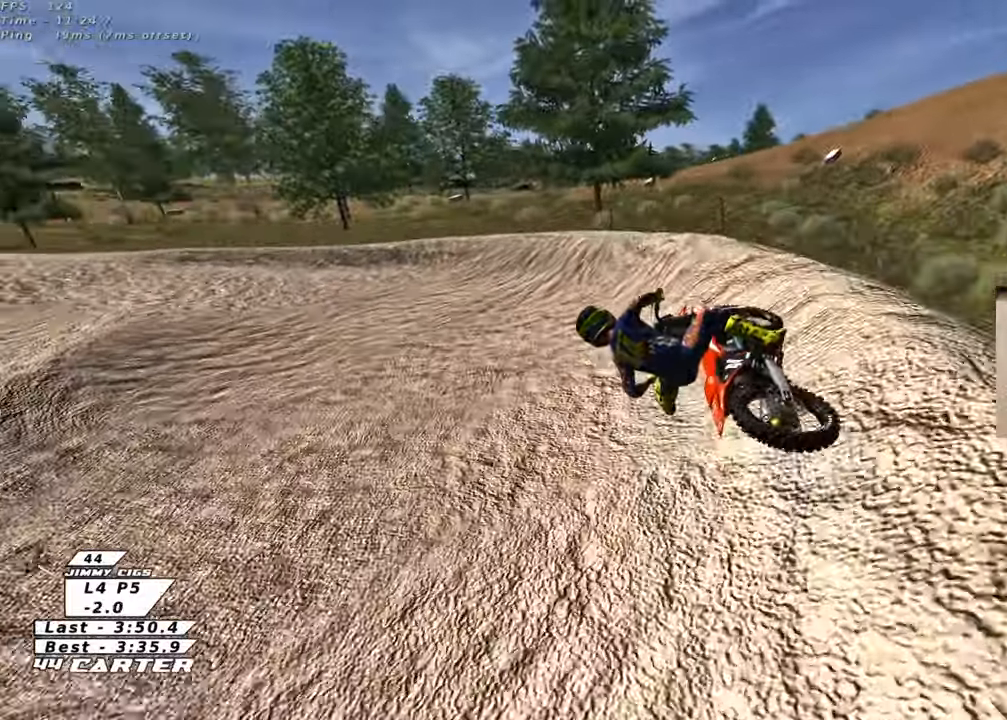
{"buttons": ["R2"], "left_stick": "center", "right_stick": "center", "events": [[100, "left_stick", "center"], [217, "A", "down"], [217, "left_stick", "left"], [400, "A", "up"], [483, "left_stick", "center"]]}
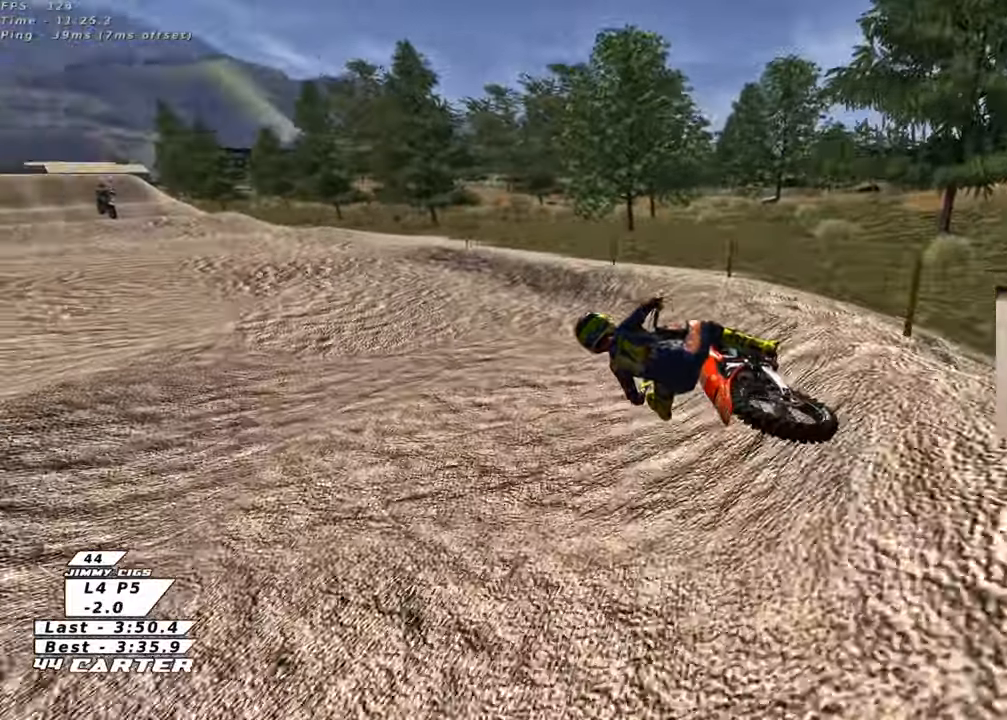
{"buttons": ["R2"], "left_stick": "center", "right_stick": "center", "events": [[117, "A", "down"], [167, "left_stick", "right"], [267, "A", "up"], [400, "left_stick", "center"]]}
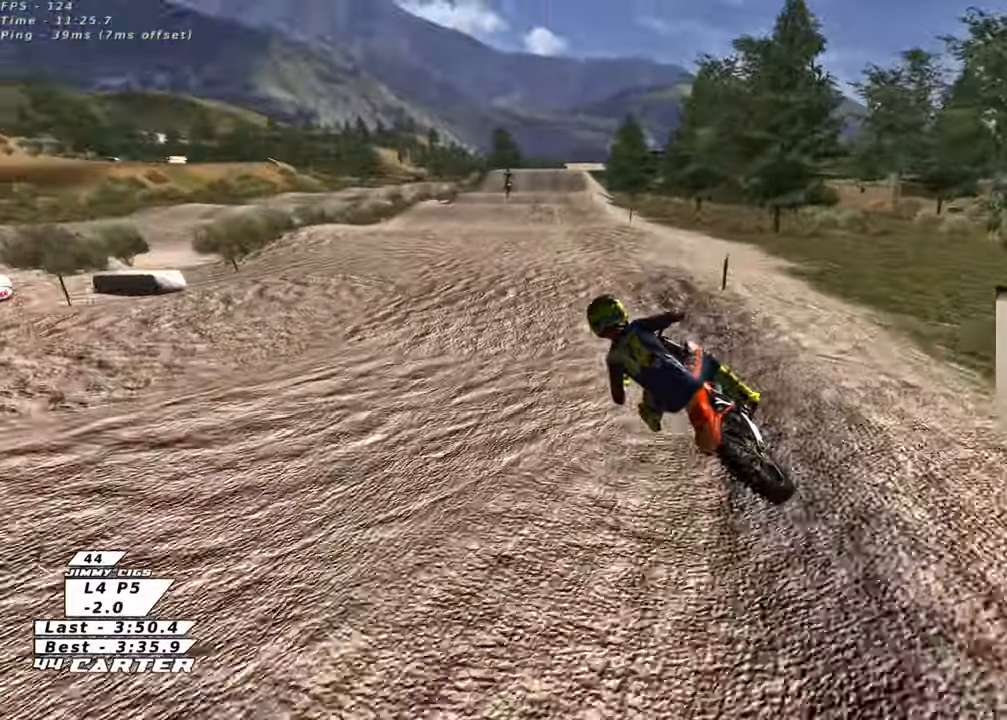
{"buttons": ["R2"], "left_stick": "up-right", "right_stick": "center", "events": [[133, "A", "down"], [150, "left_stick", "down-right"], [283, "A", "up"], [483, "left_stick", "up-right"]]}
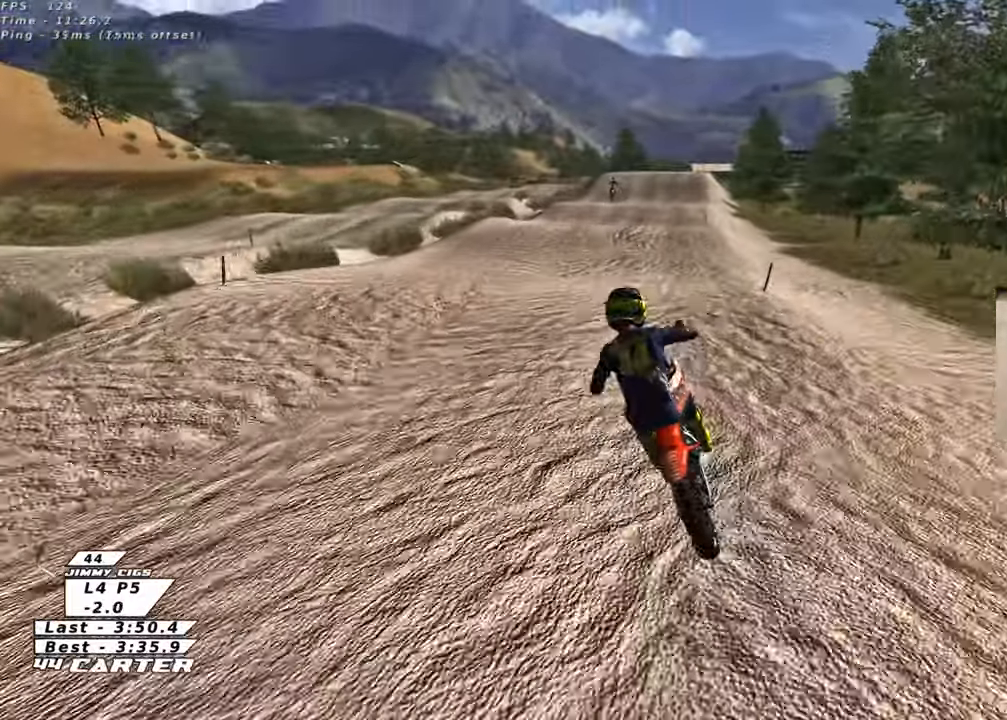
{"buttons": ["R2"], "left_stick": "up", "right_stick": "center", "events": [[83, "left_stick", "down"], [283, "left_stick", "center"], [367, "left_stick", "up"]]}
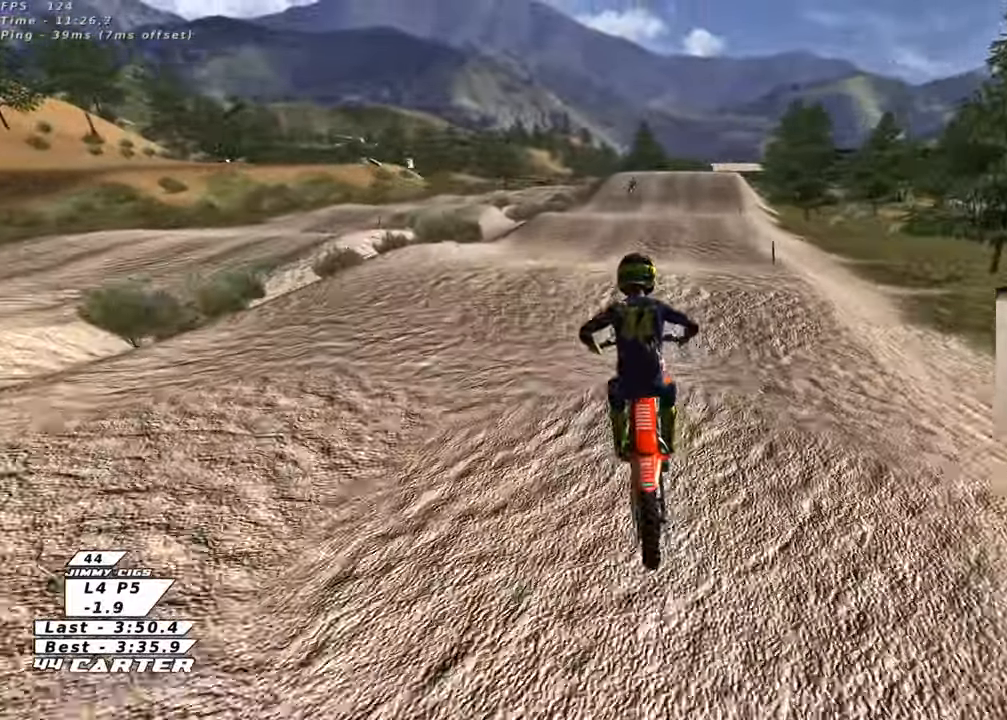
{"buttons": ["R2"], "left_stick": "up", "right_stick": "center", "events": [[167, "left_stick", "down"], [267, "A", "down"], [300, "left_stick", "up-right"], [400, "A", "up"], [467, "left_stick", "up"]]}
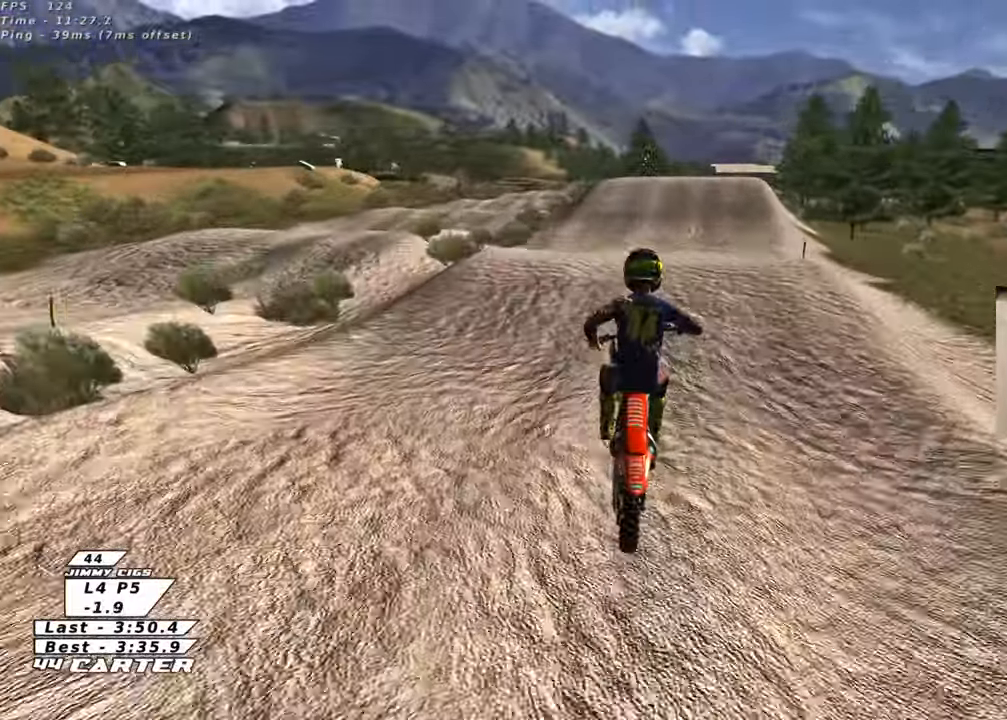
{"buttons": ["R2"], "left_stick": "up", "right_stick": "center", "events": []}
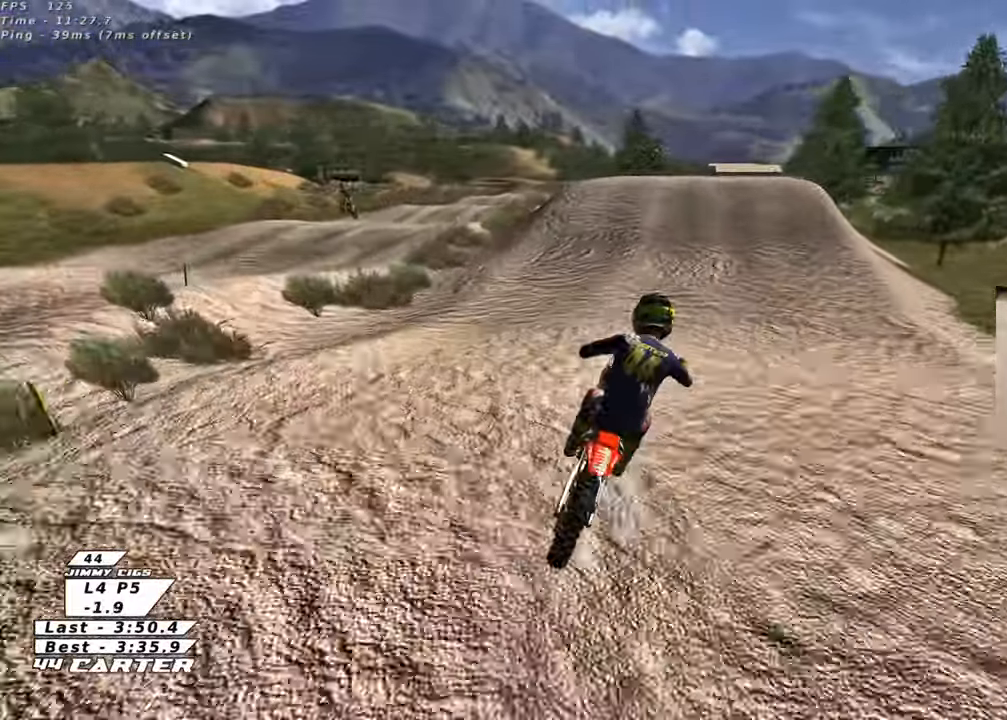
{"buttons": ["X", "R2"], "left_stick": "up-left", "right_stick": "center", "events": [[467, "X", "down"], [467, "left_stick", "up-left"]]}
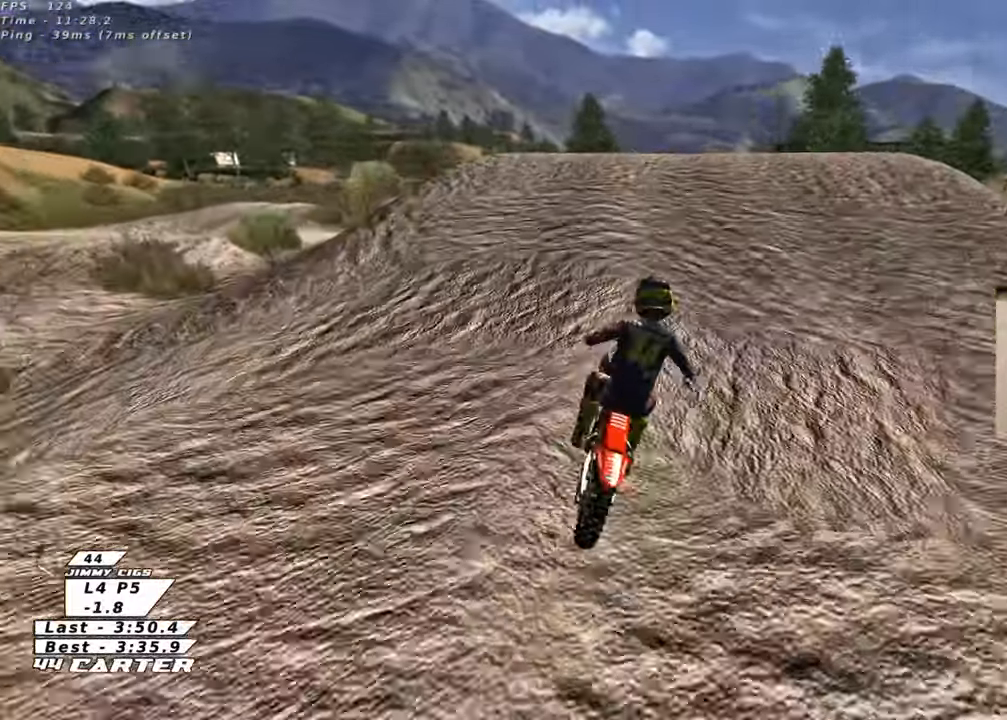
{"buttons": ["A", "R2"], "left_stick": "right", "right_stick": "center", "events": [[17, "X", "up"], [183, "left_stick", "up-right"], [267, "A", "down"], [300, "left_stick", "center"], [333, "A", "up"], [417, "A", "down"], [417, "left_stick", "right"]]}
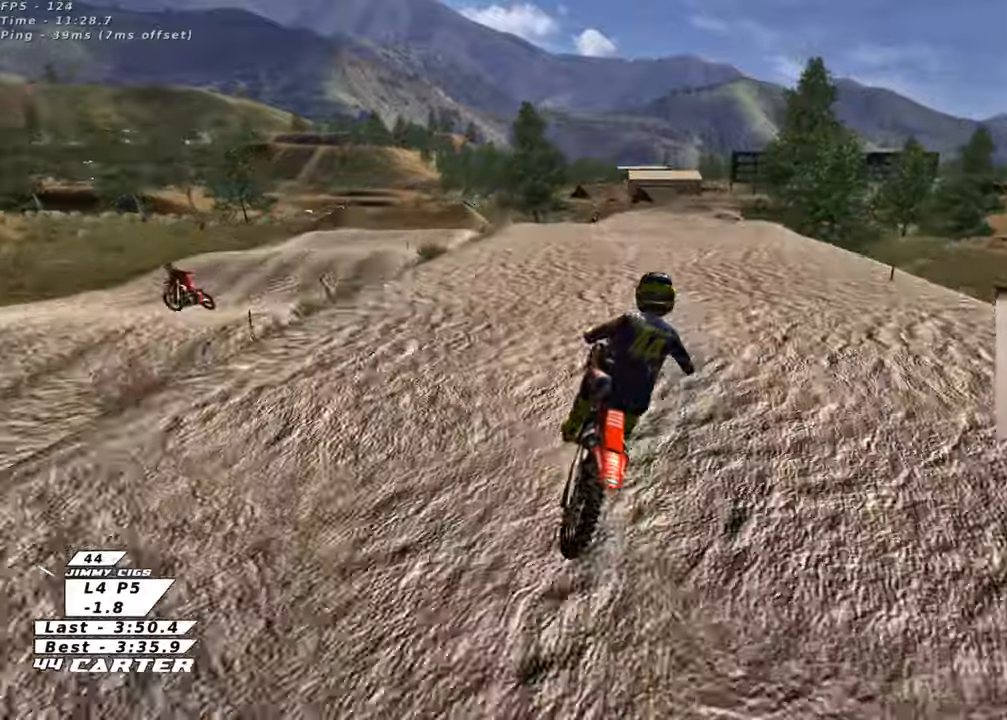
{"buttons": ["R2"], "left_stick": "down-left", "right_stick": "center", "events": [[17, "A", "up"], [17, "left_stick", "down-right"], [150, "A", "down"], [250, "left_stick", "down-left"], [267, "A", "up"], [367, "left_stick", "left"], [500, "left_stick", "down-left"]]}
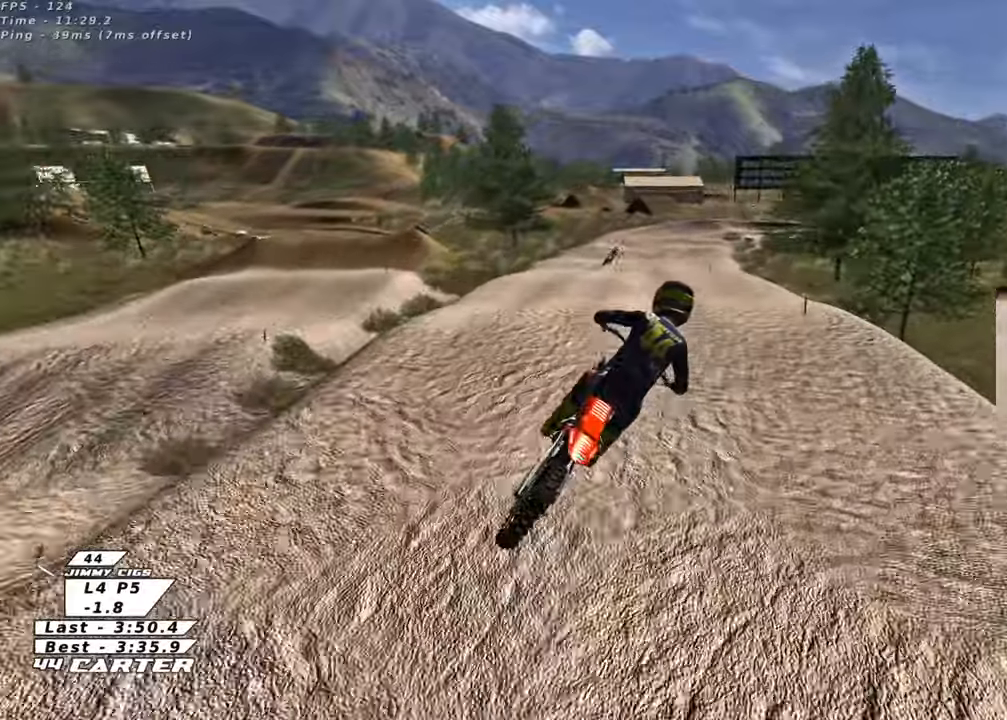
{"buttons": ["R2"], "left_stick": "center", "right_stick": "center", "events": [[50, "A", "down"], [150, "left_stick", "right"], [167, "A", "up"], [233, "A", "down"], [333, "left_stick", "center"], [350, "A", "up"]]}
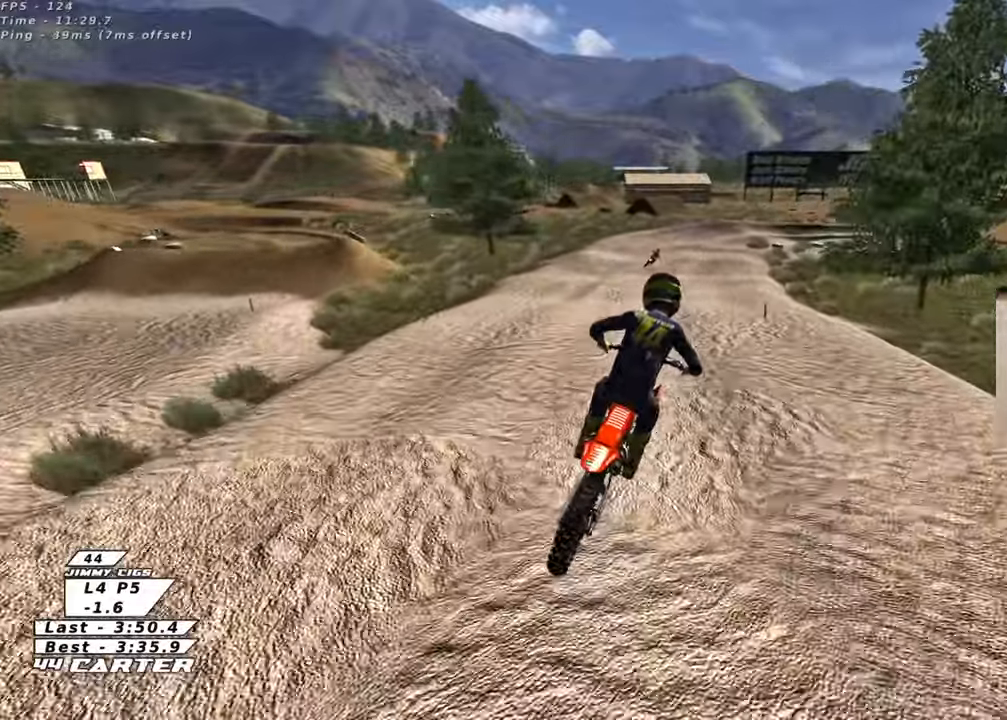
{"buttons": ["R2"], "left_stick": "center", "right_stick": "center", "events": []}
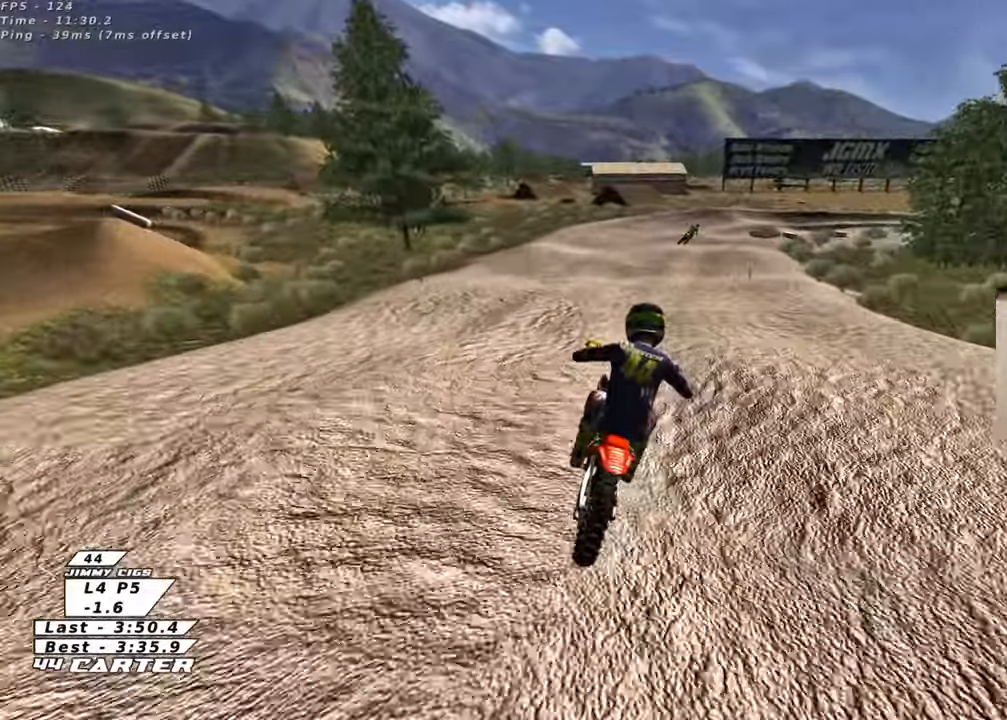
{"buttons": [], "left_stick": "center", "right_stick": "center", "events": [[467, "R2", "up"]]}
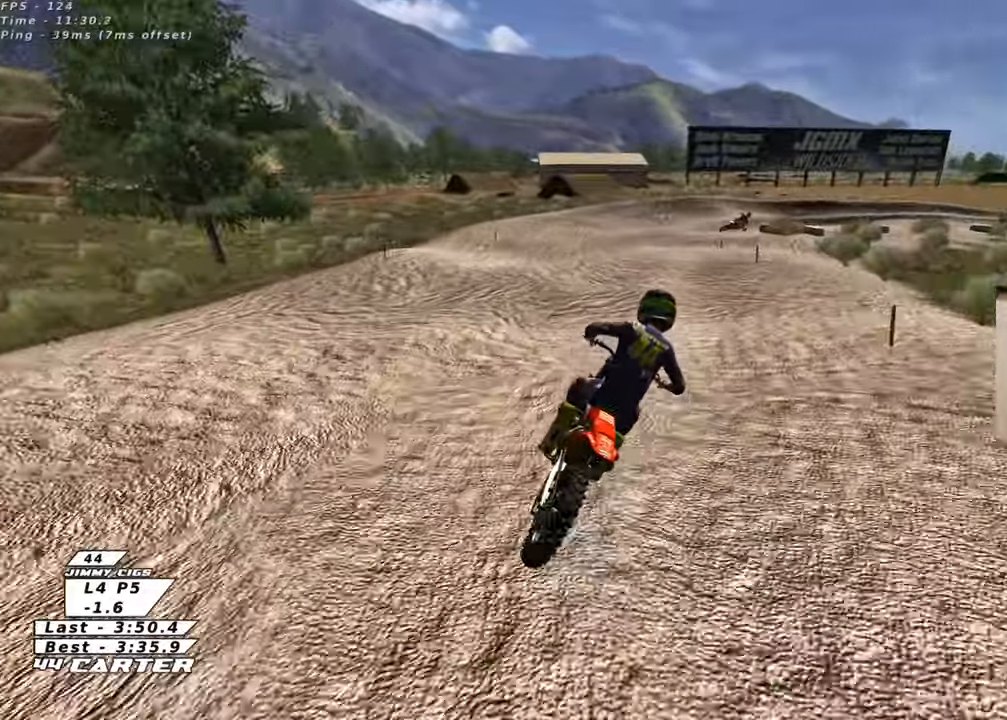
{"buttons": ["R2"], "left_stick": "center", "right_stick": "center", "events": [[33, "R2", "down"]]}
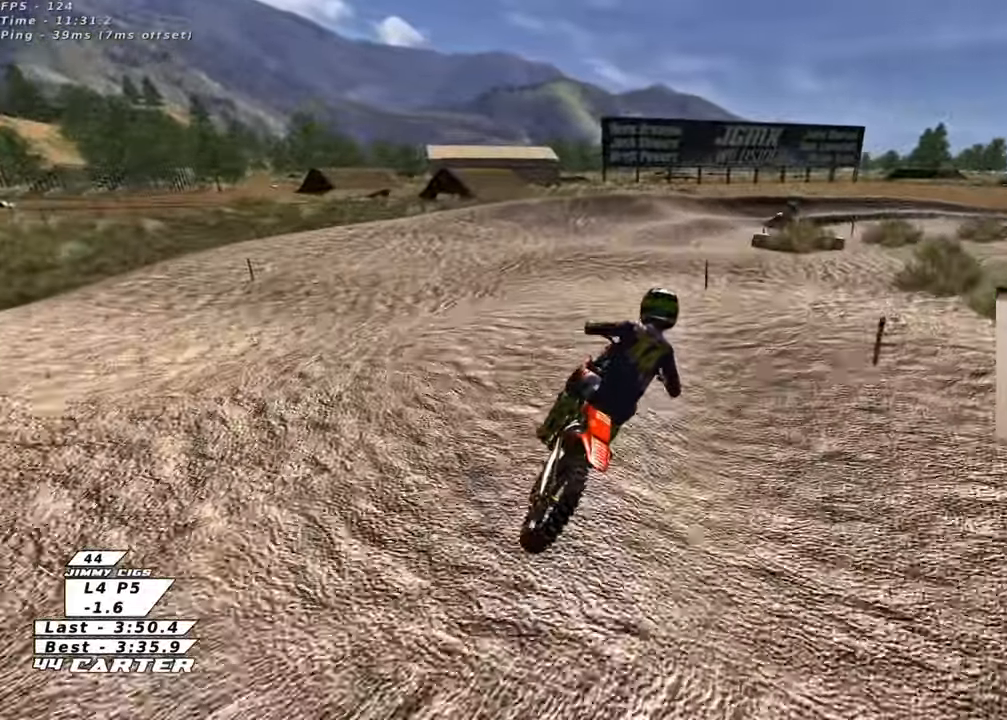
{"buttons": ["L2"], "left_stick": "up", "right_stick": "center", "events": [[133, "R2", "up"], [183, "X", "down"], [267, "X", "up"], [300, "left_stick", "up"], [317, "L2", "down"]]}
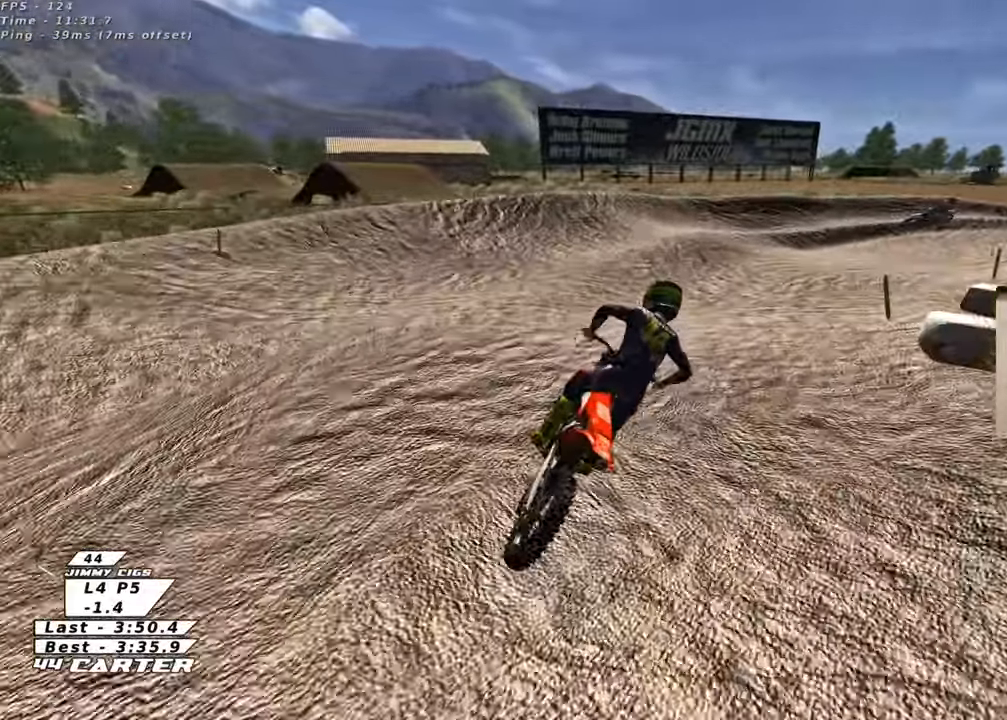
{"buttons": ["L2"], "left_stick": "up", "right_stick": "center", "events": []}
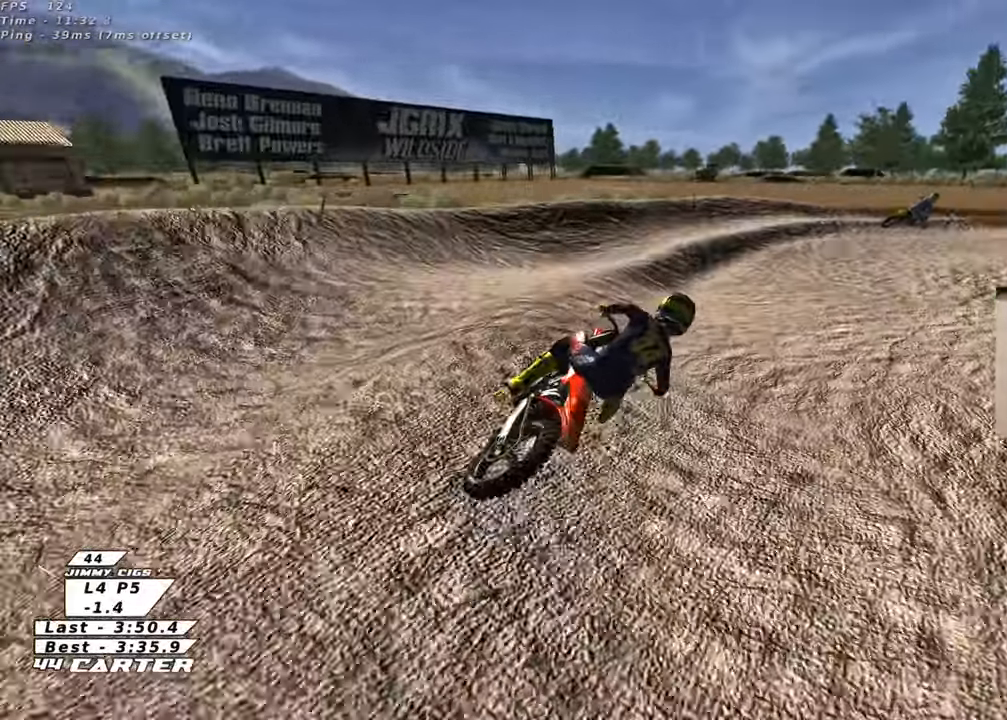
{"buttons": ["R2"], "left_stick": "center", "right_stick": "center", "events": [[383, "L2", "up"], [383, "R2", "down"], [483, "left_stick", "center"]]}
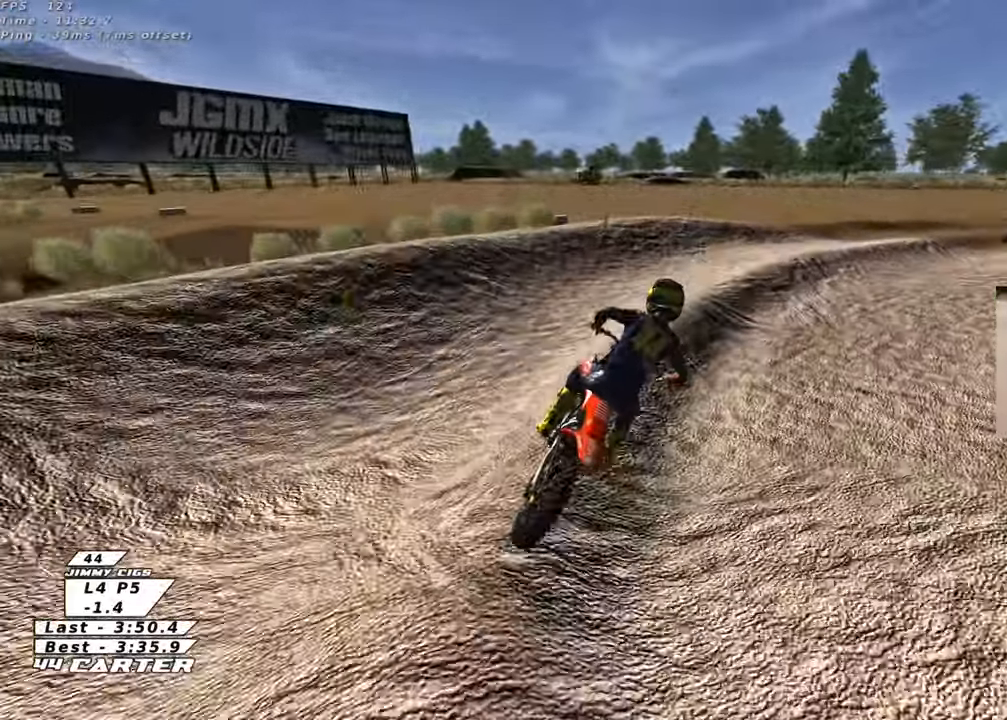
{"buttons": ["R2"], "left_stick": "center", "right_stick": "center", "events": []}
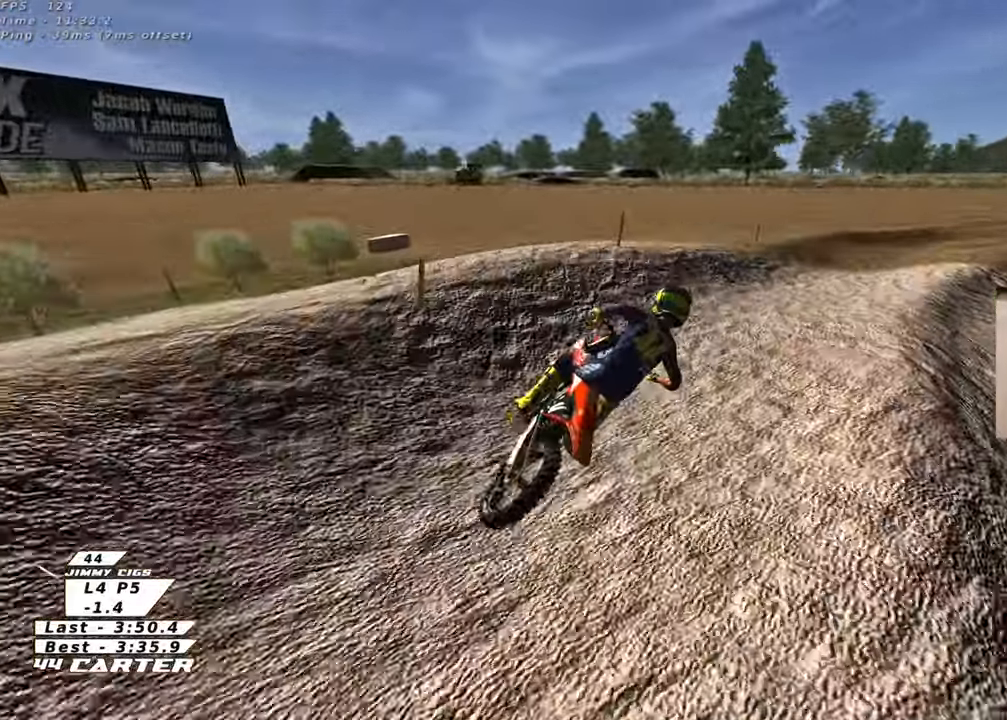
{"buttons": ["R2"], "left_stick": "up-right", "right_stick": "center", "events": [[433, "A", "down"], [500, "A", "up"], [500, "left_stick", "up-right"]]}